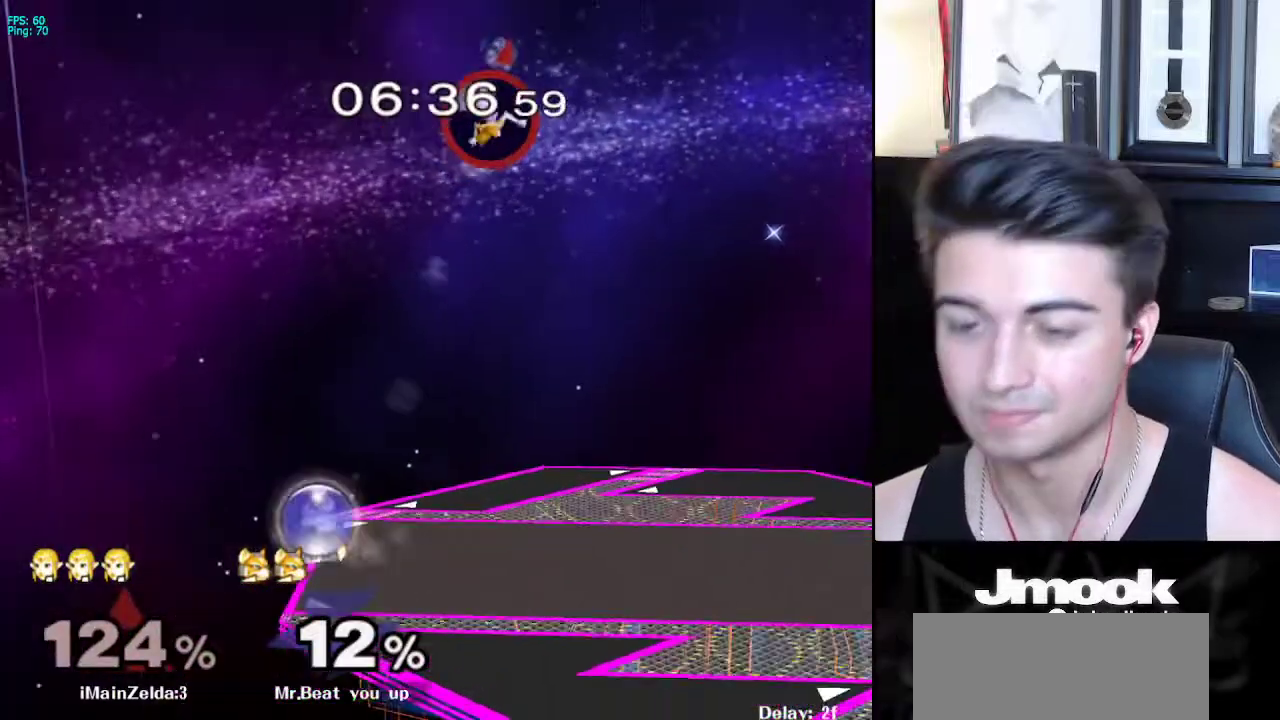
Gameplay with a controller (Nintendo layout); each line is a JSON object with the inputs held at the frame after it. "events" lists button and stick changes between this image and that frame as [ms after this image, input, new state], when the widget could be followed in between. Not read: L3 R3 START.
{"buttons": [], "left_stick": "center", "right_stick": "center", "events": []}
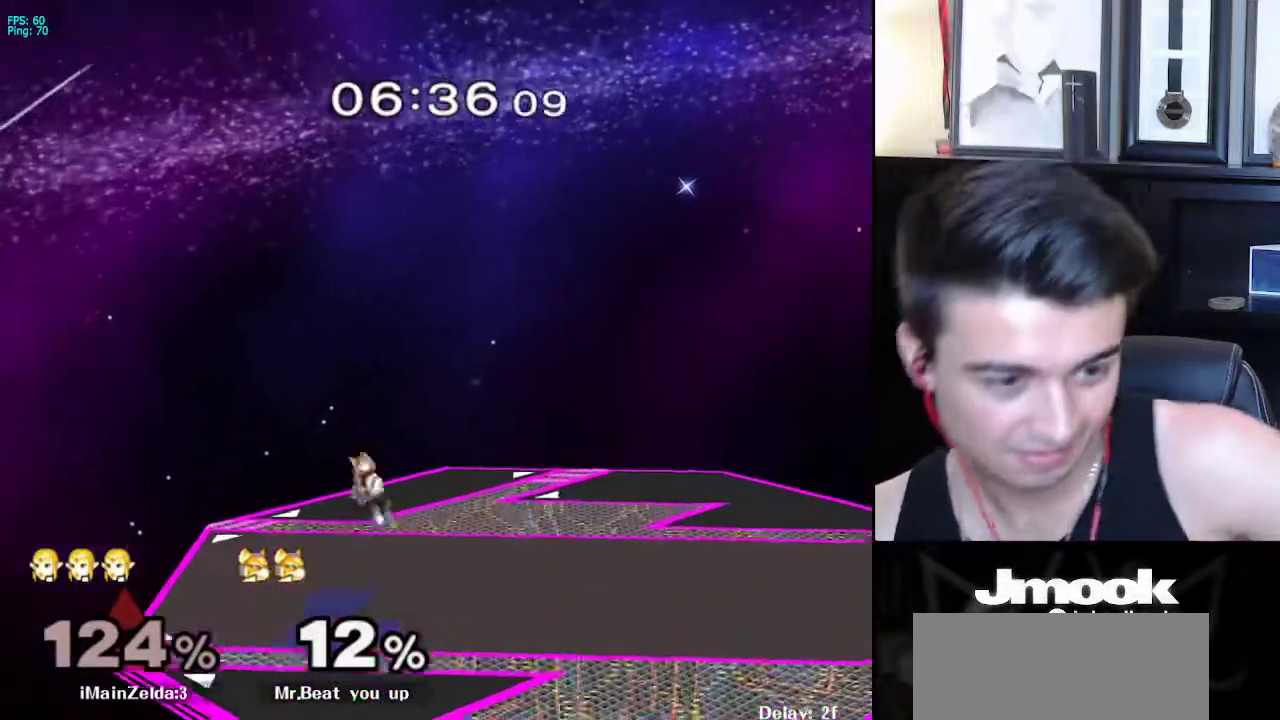
{"buttons": [], "left_stick": "center", "right_stick": "center", "events": []}
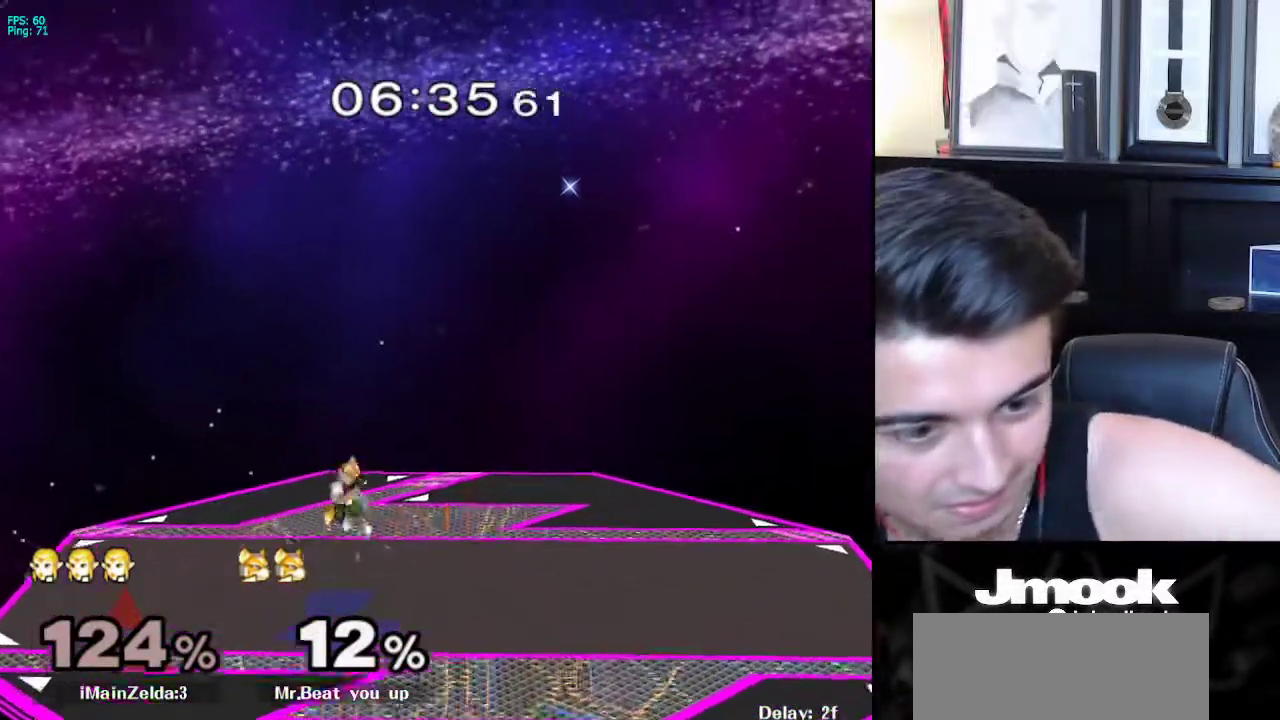
{"buttons": [], "left_stick": "center", "right_stick": "center", "events": []}
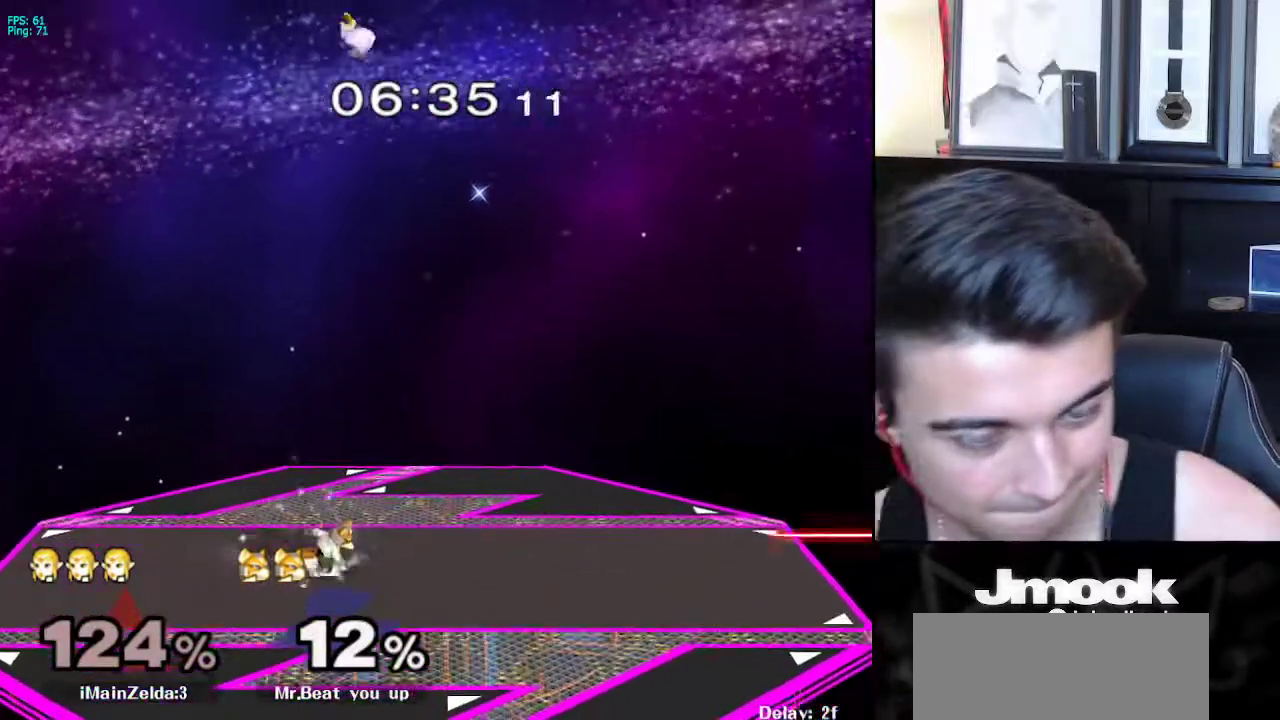
{"buttons": [], "left_stick": "center", "right_stick": "center", "events": []}
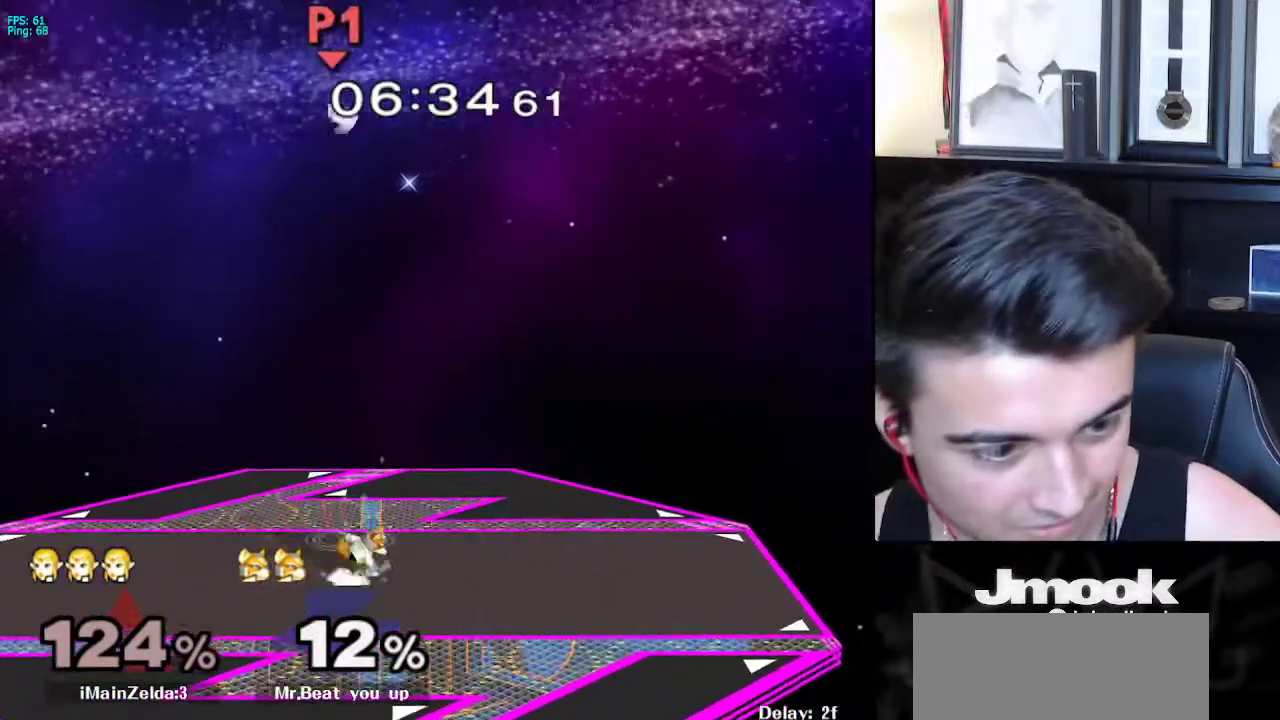
{"buttons": [], "left_stick": "center", "right_stick": "center", "events": []}
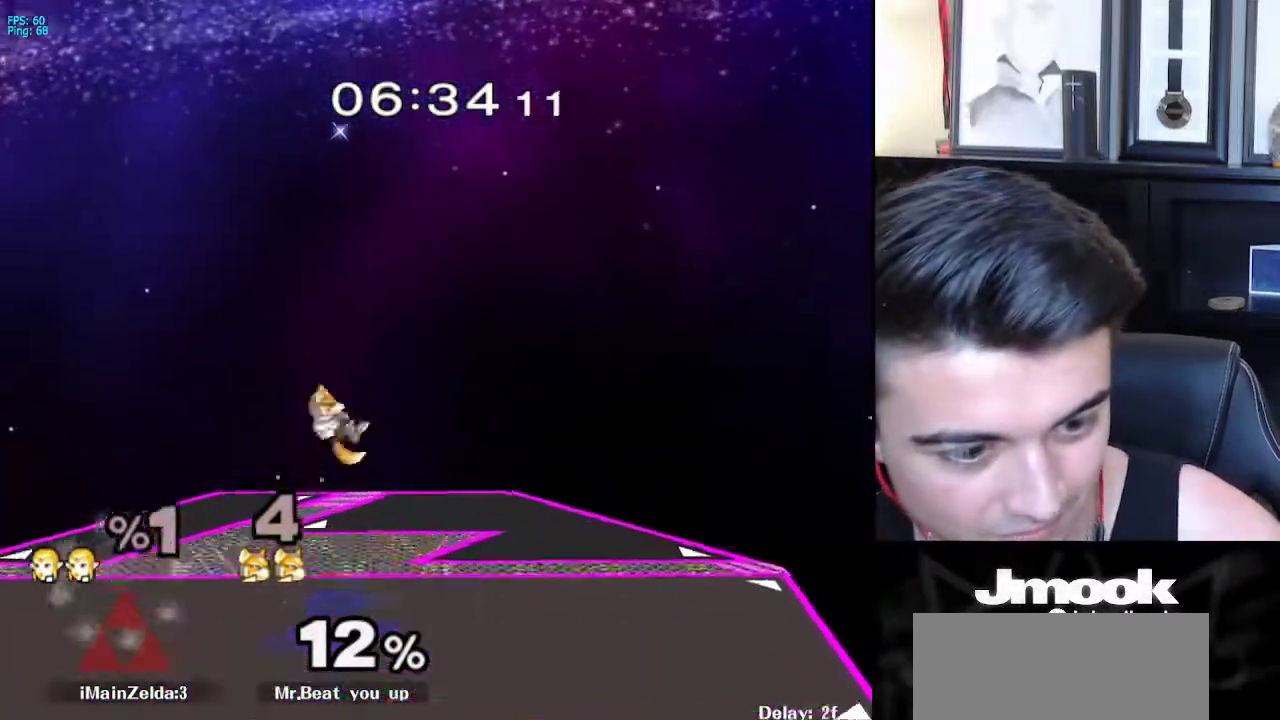
{"buttons": [], "left_stick": "center", "right_stick": "center", "events": []}
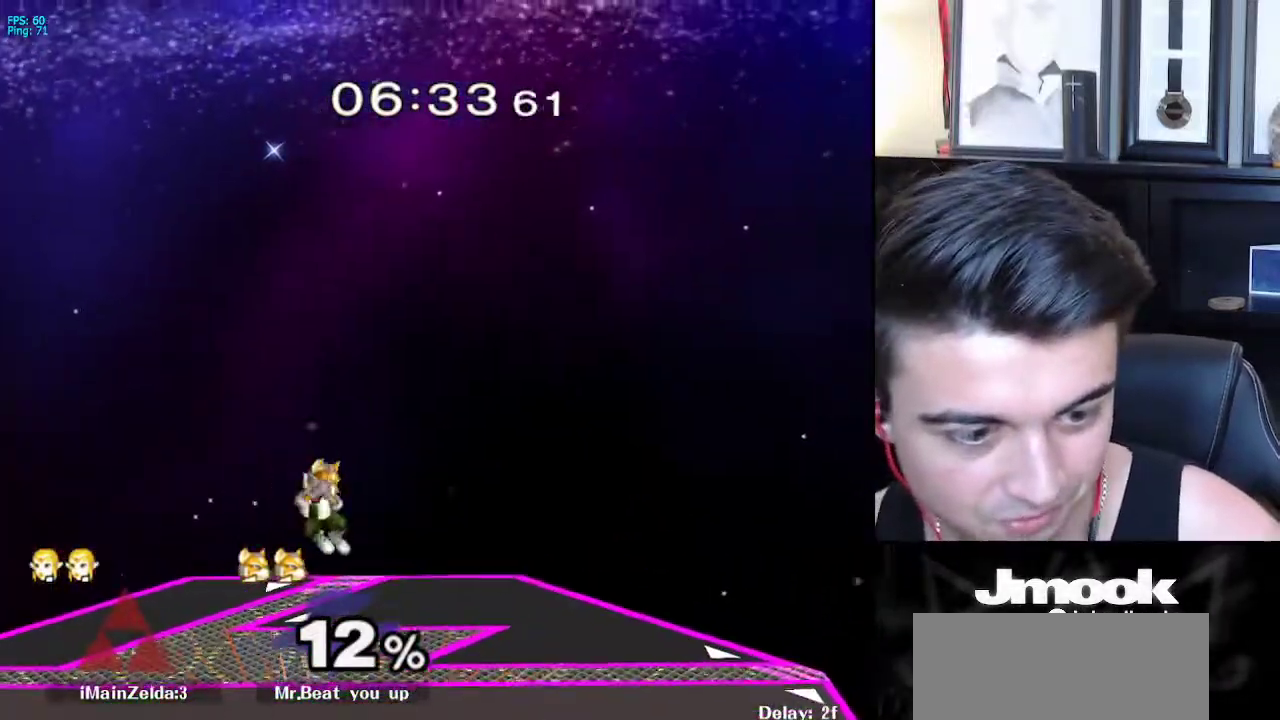
{"buttons": [], "left_stick": "center", "right_stick": "center", "events": []}
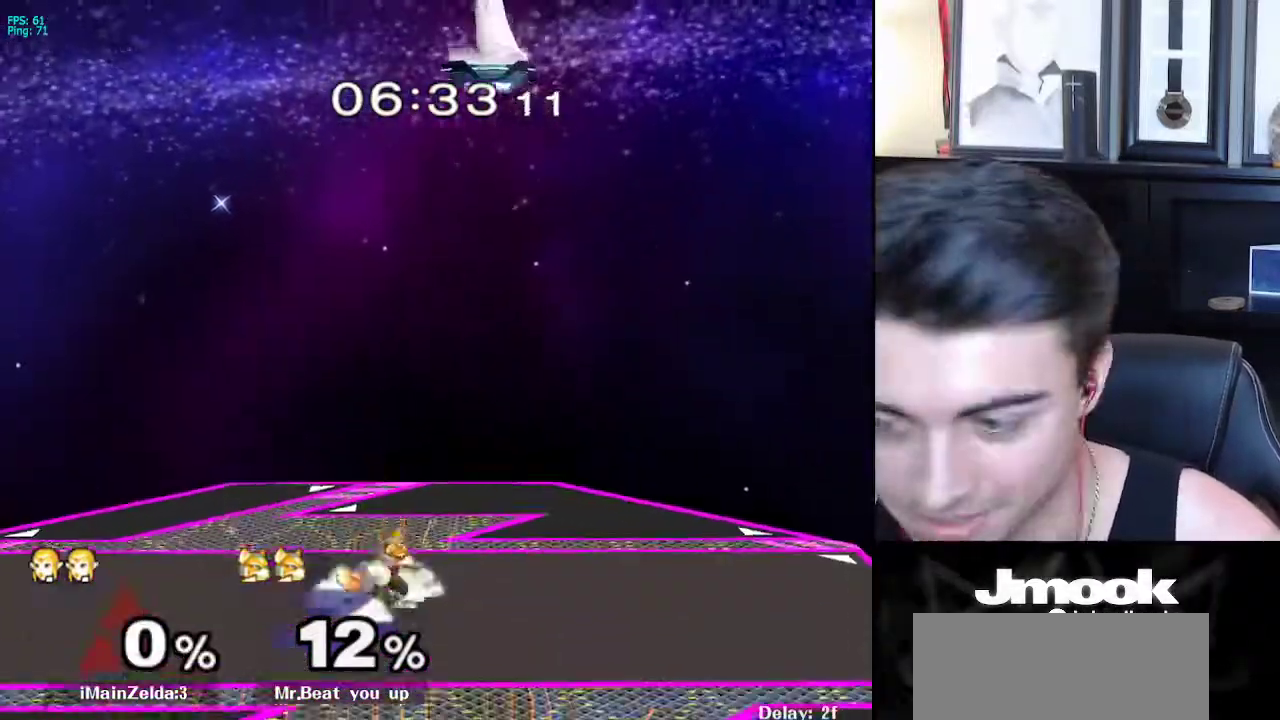
{"buttons": [], "left_stick": "left", "right_stick": "center", "events": [[367, "left_stick", "left"]]}
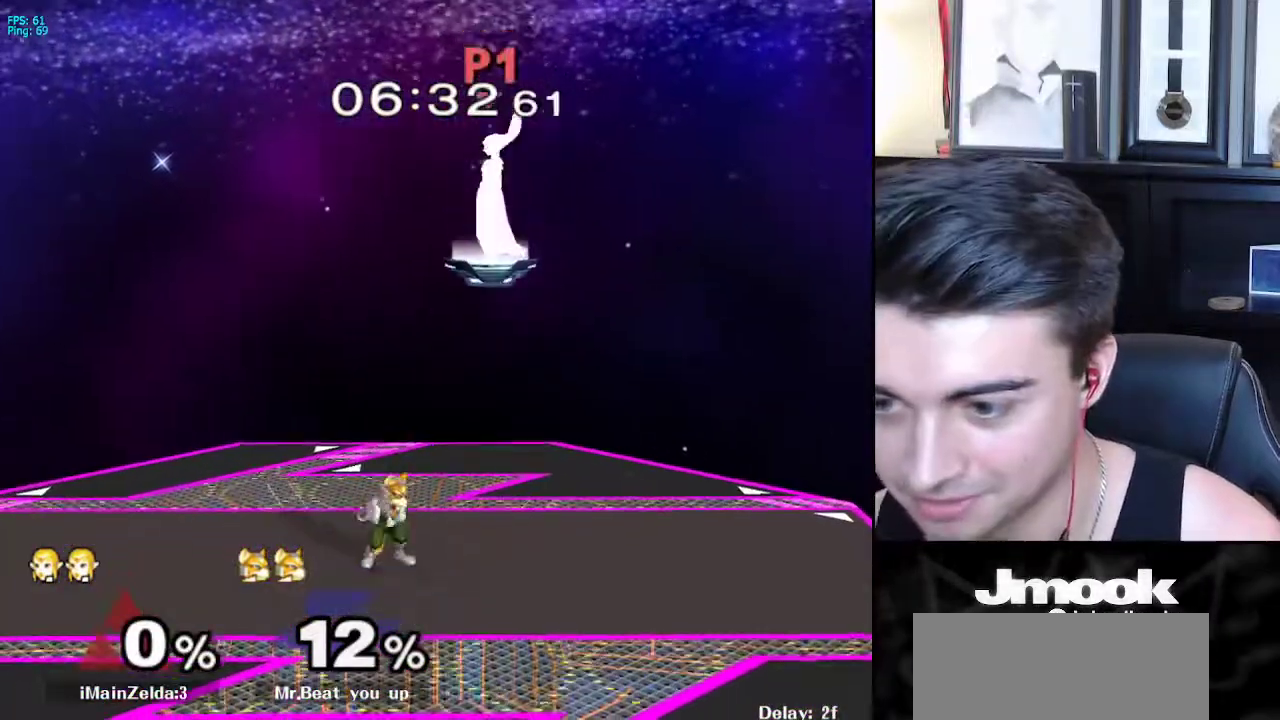
{"buttons": [], "left_stick": "down-left", "right_stick": "left", "events": [[167, "left_stick", "down-left"], [383, "right_stick", "left"]]}
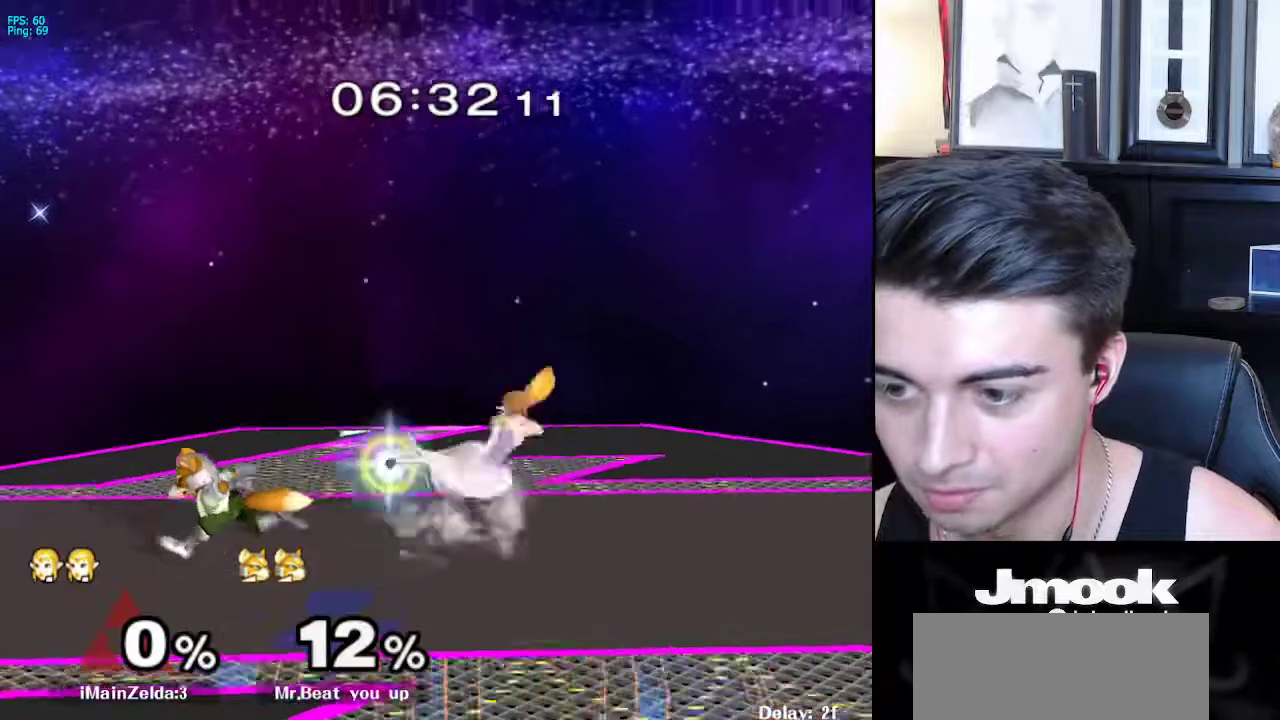
{"buttons": ["R1"], "left_stick": "center", "right_stick": "center", "events": [[33, "right_stick", "center"], [67, "L1", "down"], [150, "L1", "up"], [150, "left_stick", "center"], [267, "left_stick", "left"], [283, "X", "down"], [350, "X", "up"], [417, "R1", "down"], [483, "left_stick", "center"]]}
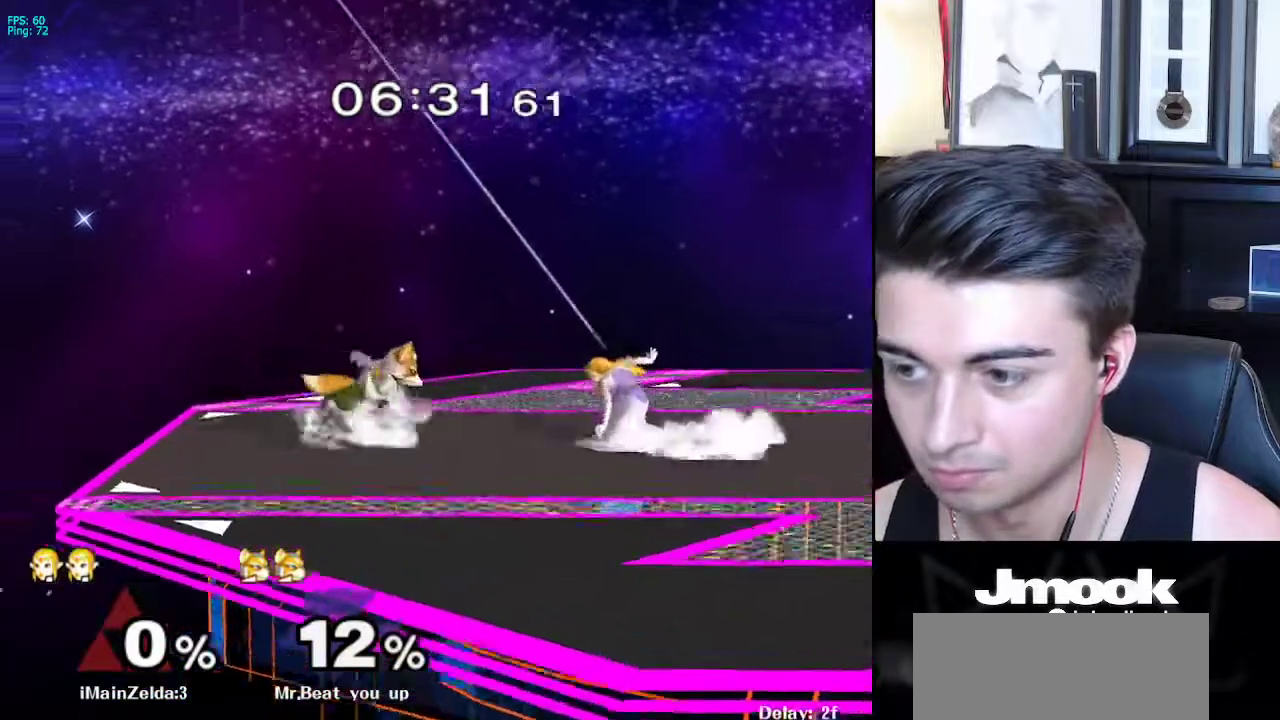
{"buttons": [], "left_stick": "left", "right_stick": "center", "events": [[33, "R1", "up"], [67, "left_stick", "left"], [183, "X", "down"], [233, "X", "up"], [233, "left_stick", "down-right"], [283, "R1", "down"], [383, "left_stick", "center"], [417, "R1", "up"], [450, "left_stick", "left"]]}
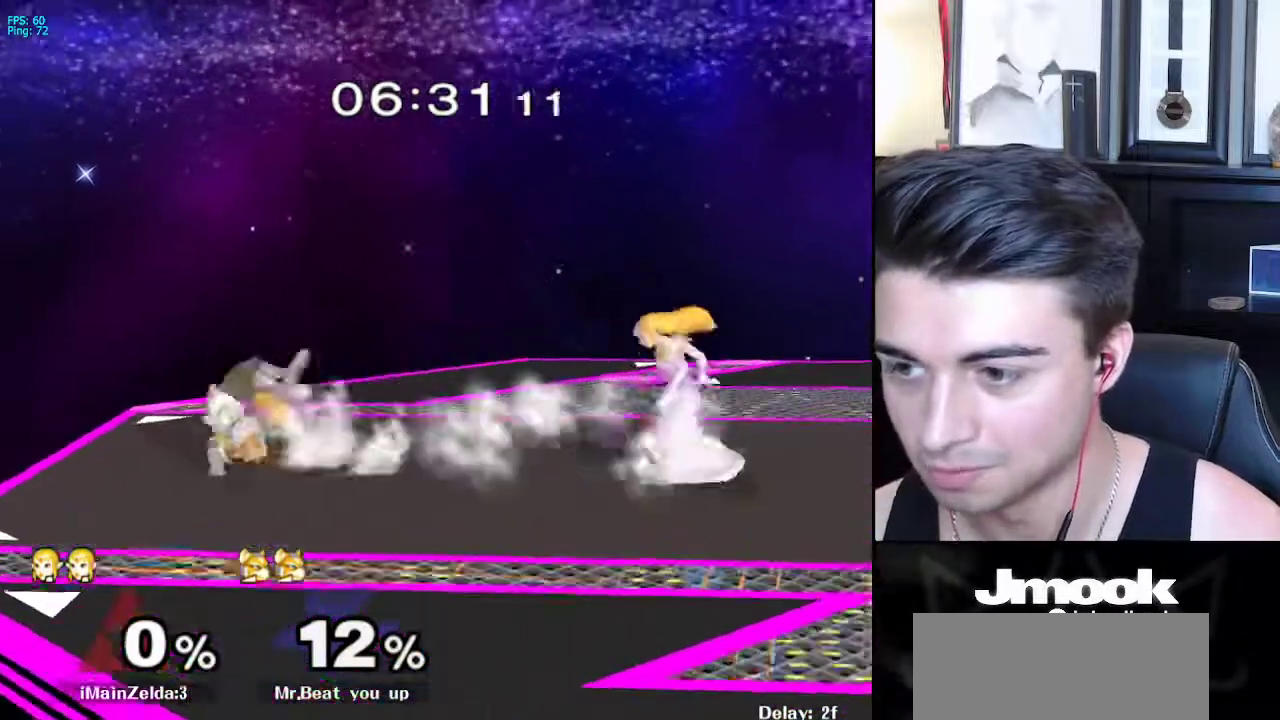
{"buttons": ["A", "X"], "left_stick": "left", "right_stick": "center", "events": [[300, "X", "down"], [467, "A", "down"]]}
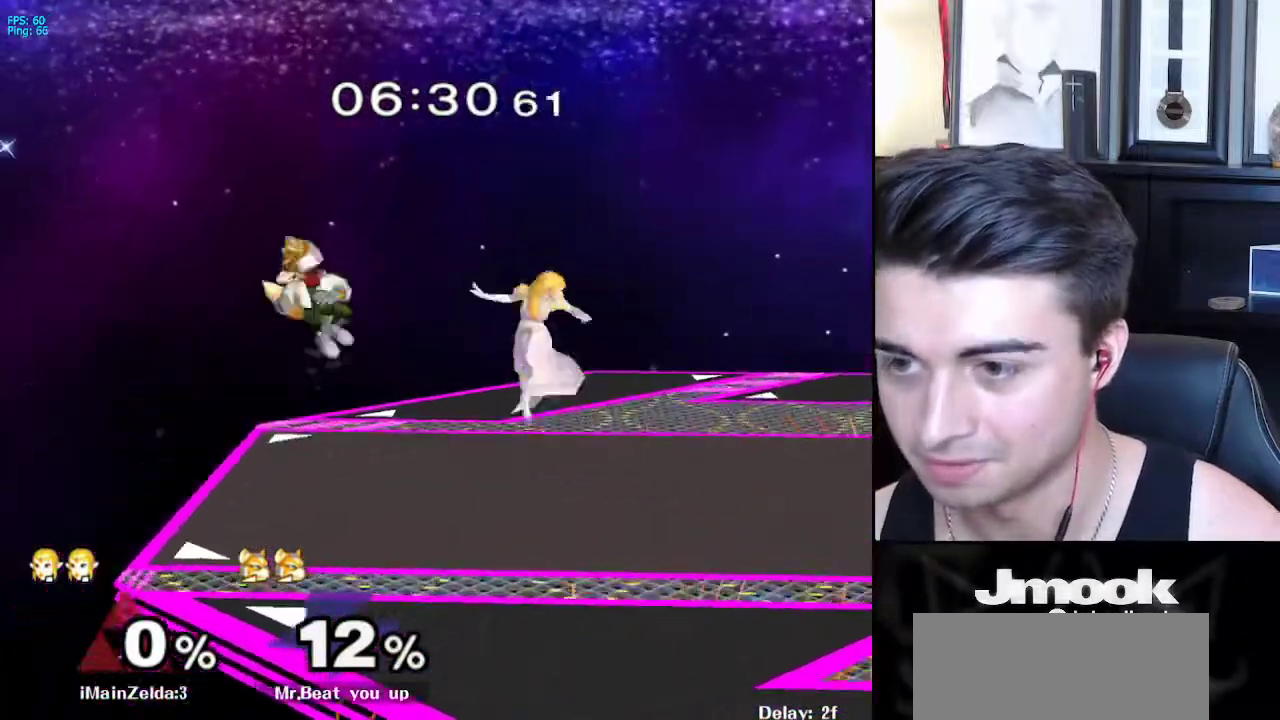
{"buttons": [], "left_stick": "right", "right_stick": "center", "events": [[17, "X", "up"], [50, "left_stick", "right"], [400, "A", "up"]]}
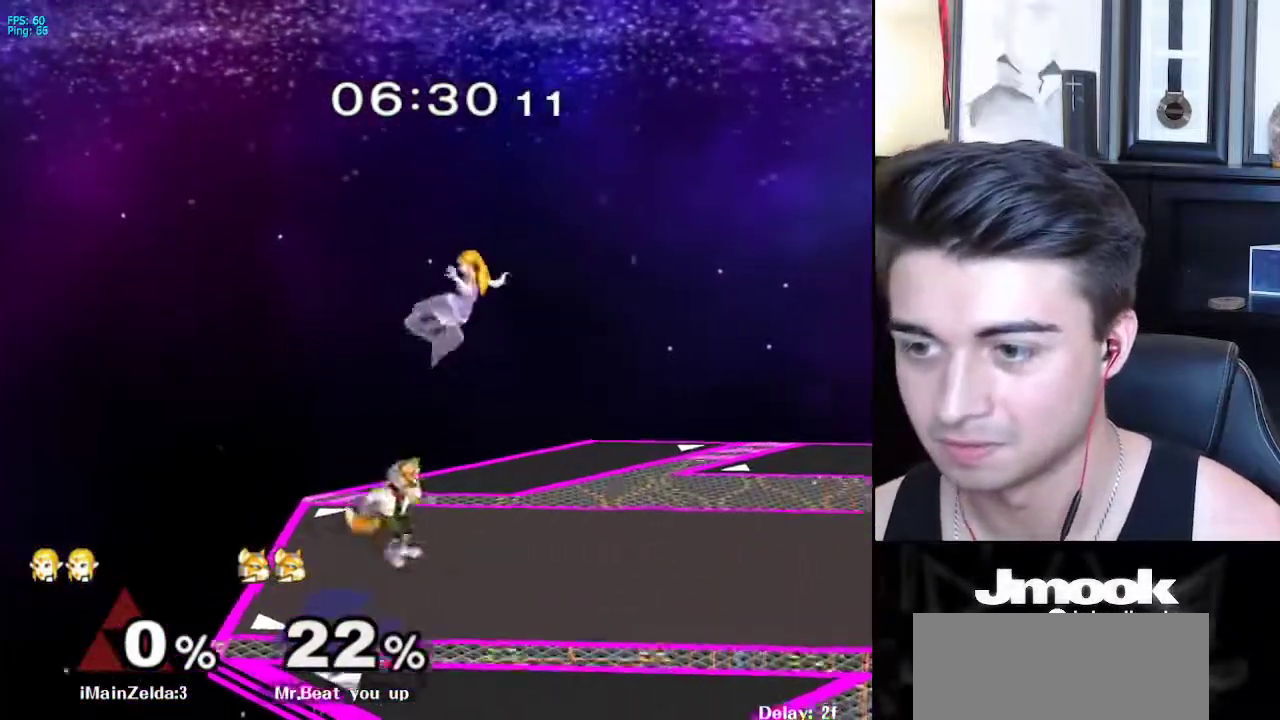
{"buttons": ["L1"], "left_stick": "right", "right_stick": "center", "events": [[167, "right_stick", "left"], [367, "right_stick", "center"], [400, "L1", "down"]]}
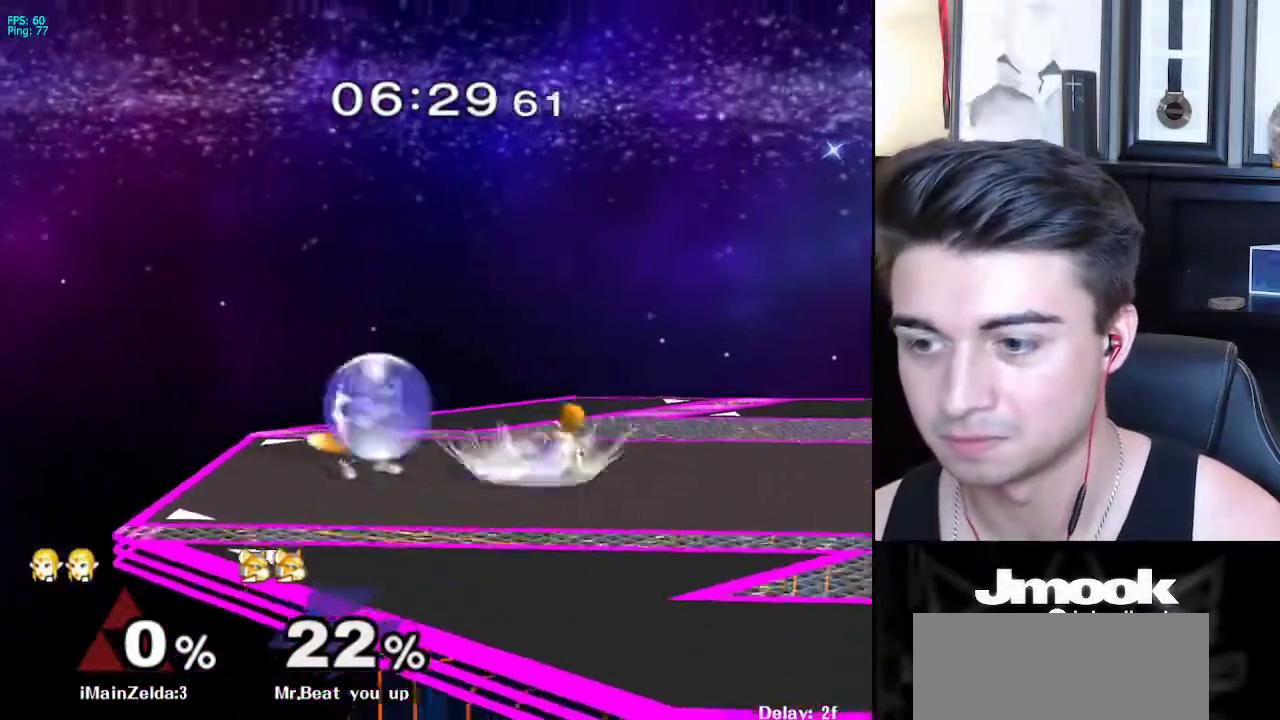
{"buttons": [], "left_stick": "right", "right_stick": "left", "events": [[33, "left_stick", "center"], [50, "L1", "up"], [150, "left_stick", "right"], [200, "X", "down"], [300, "left_stick", "left"], [367, "X", "up"], [400, "right_stick", "left"], [500, "left_stick", "right"]]}
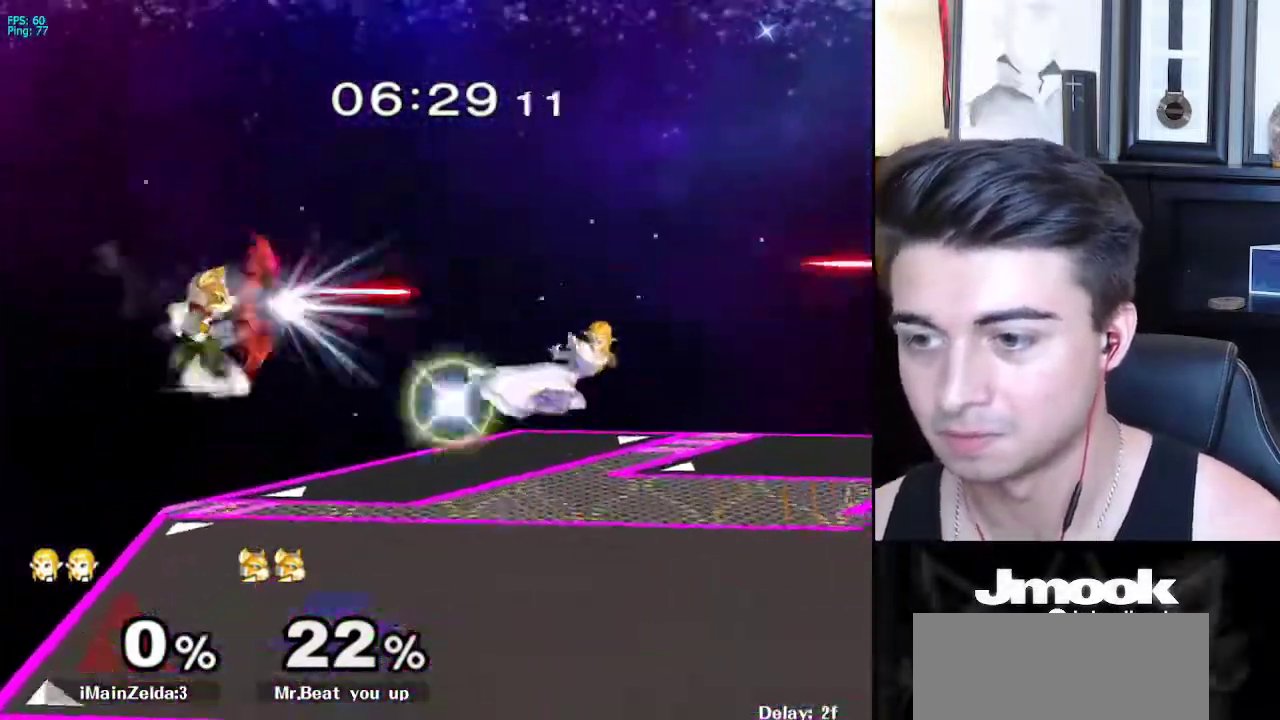
{"buttons": [], "left_stick": "down-right", "right_stick": "center", "events": [[100, "left_stick", "up-left"], [183, "left_stick", "right"], [217, "right_stick", "center"], [317, "left_stick", "down"], [450, "left_stick", "down-right"]]}
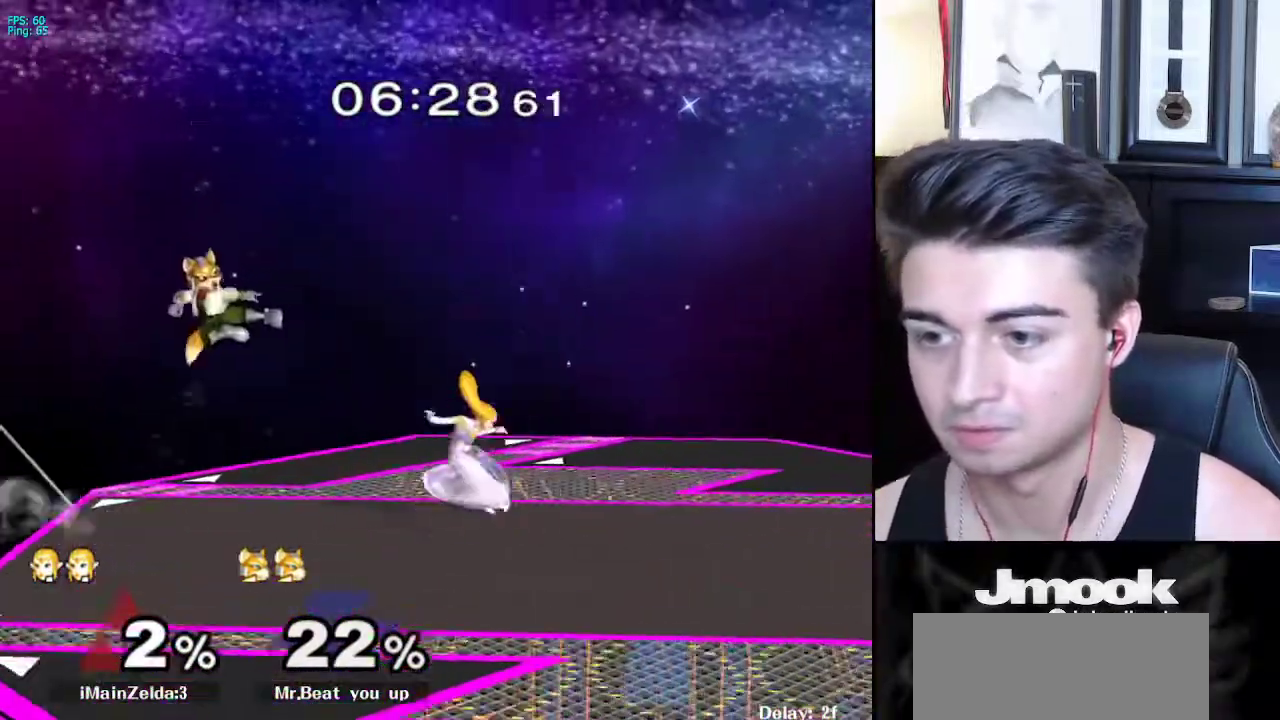
{"buttons": [], "left_stick": "down", "right_stick": "center", "events": [[100, "left_stick", "center"], [183, "left_stick", "right"], [283, "left_stick", "left"], [317, "A", "down"], [400, "left_stick", "down"], [433, "A", "up"]]}
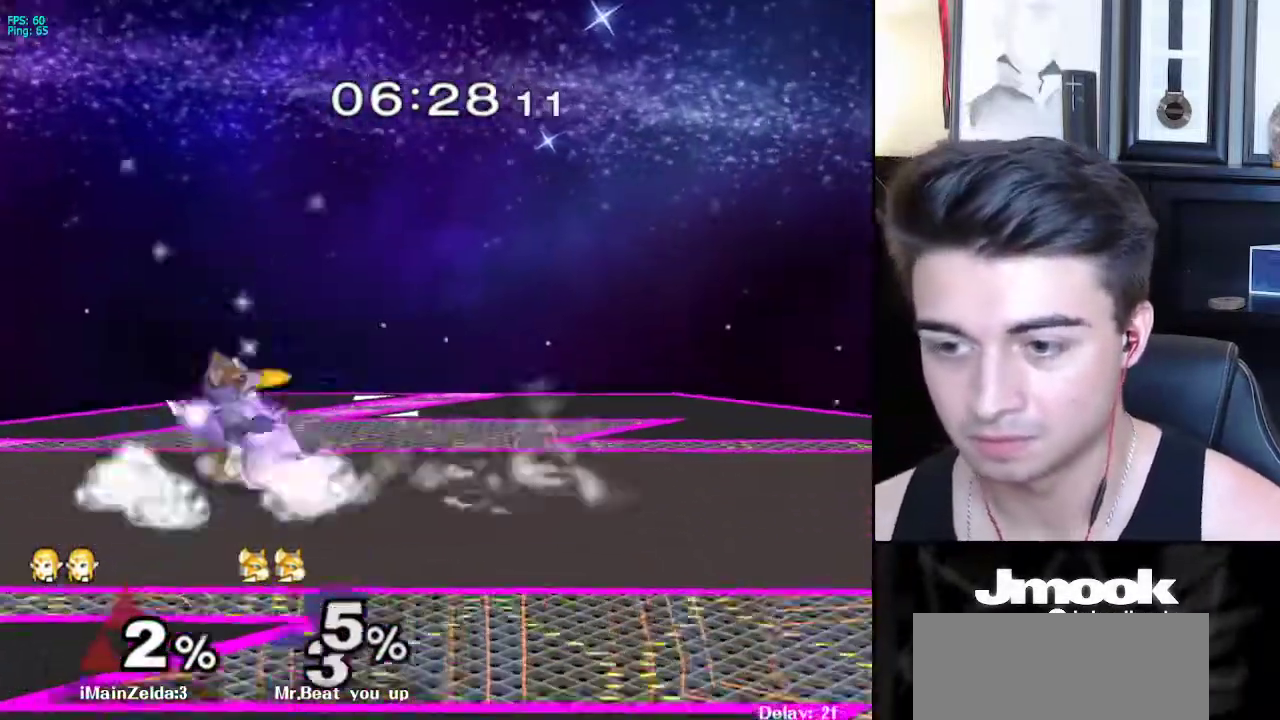
{"buttons": [], "left_stick": "center", "right_stick": "center", "events": [[33, "A", "down"], [83, "A", "up"], [150, "left_stick", "center"]]}
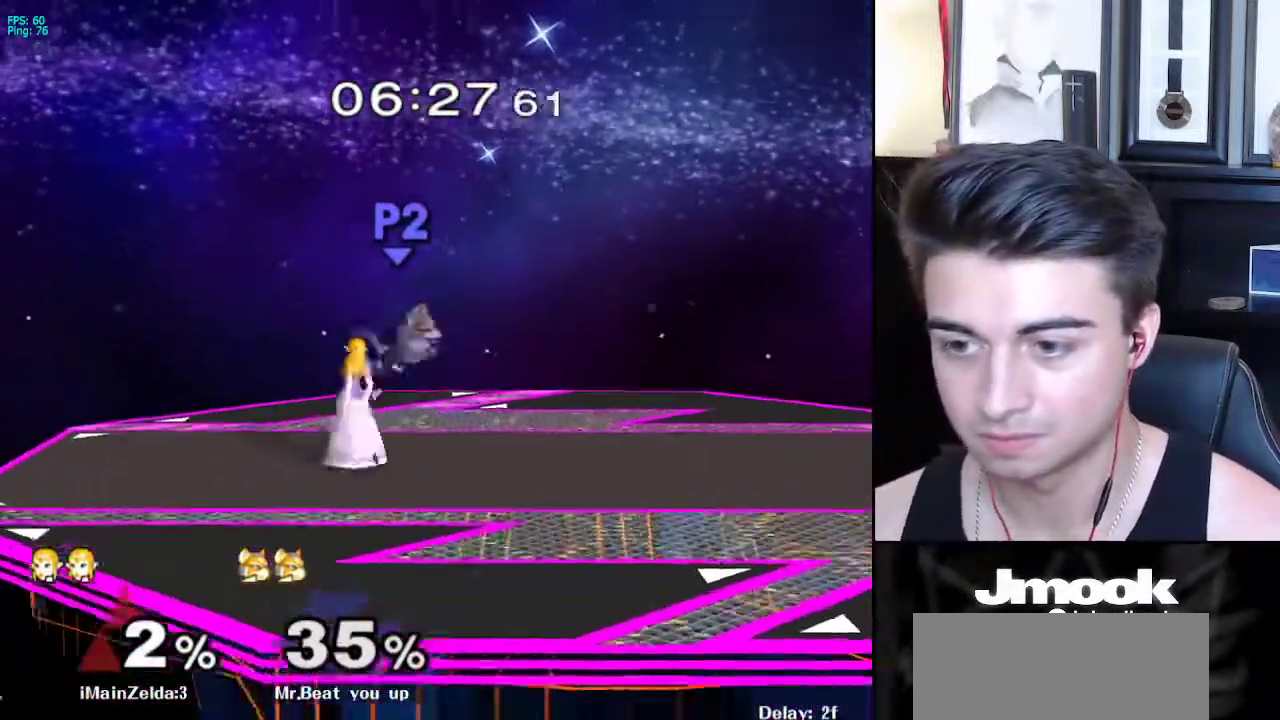
{"buttons": [], "left_stick": "center", "right_stick": "center", "events": [[33, "A", "down"], [117, "A", "up"]]}
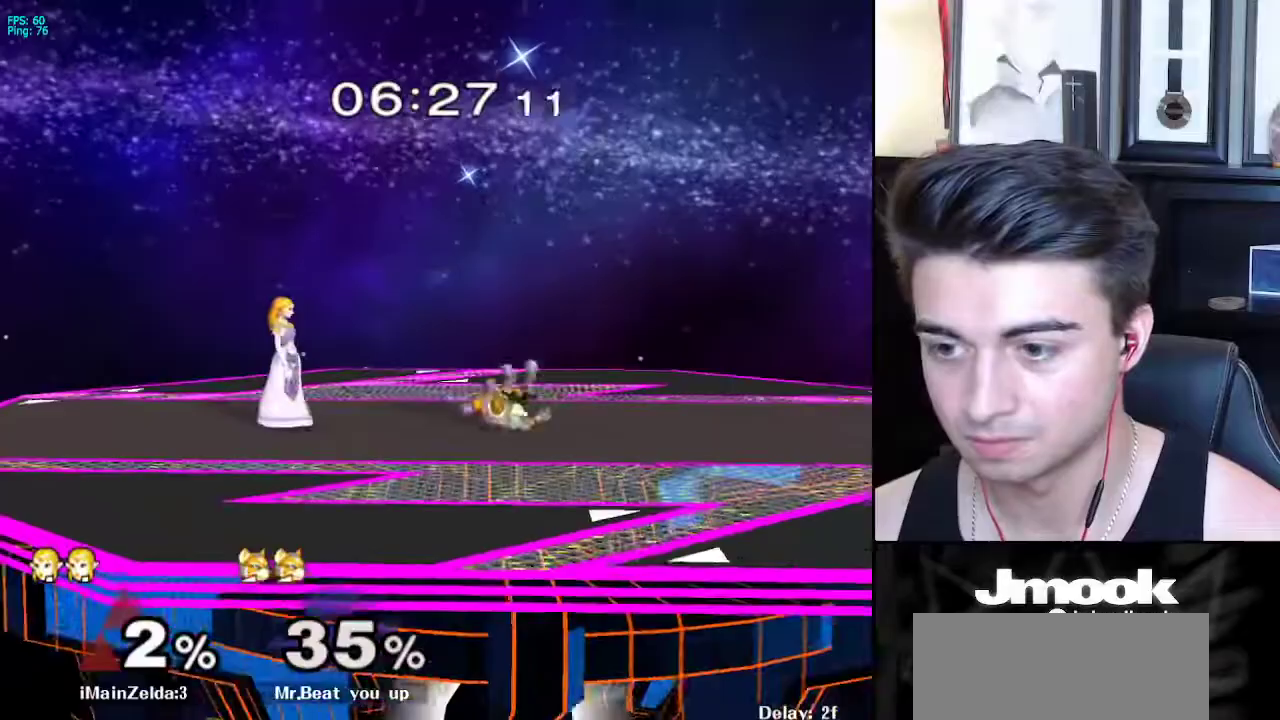
{"buttons": [], "left_stick": "right", "right_stick": "center", "events": [[83, "left_stick", "right"]]}
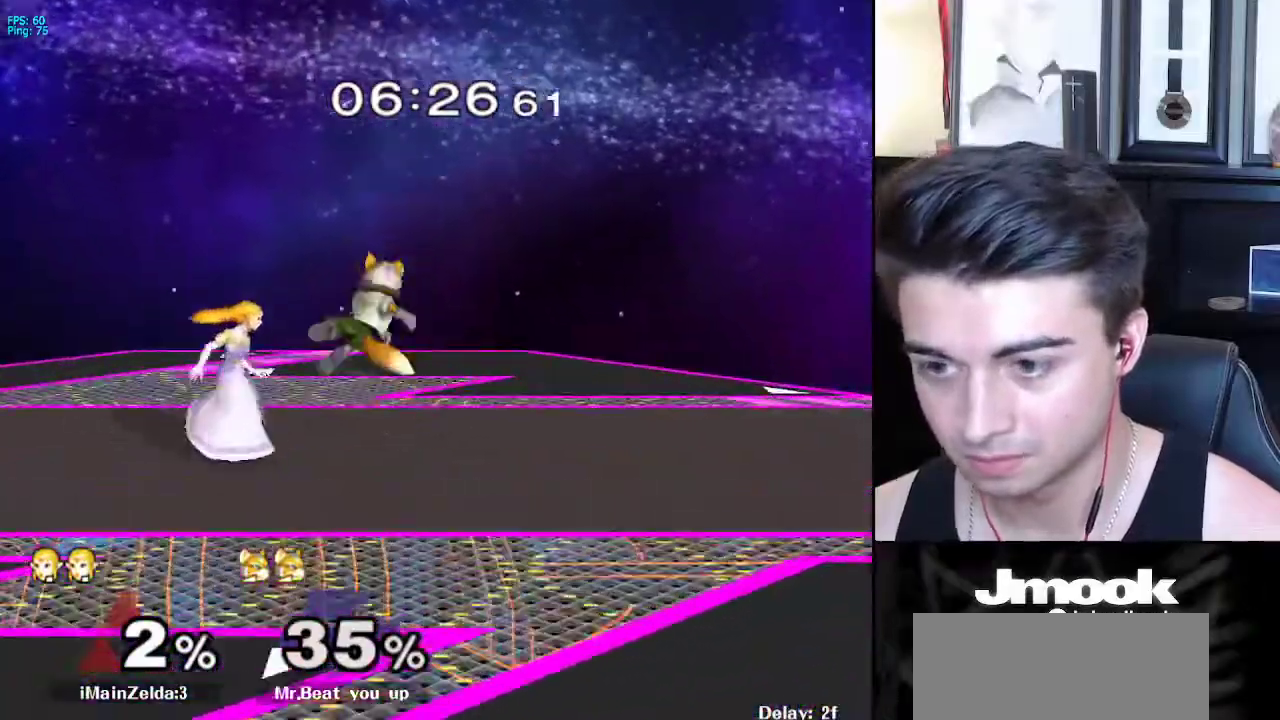
{"buttons": [], "left_stick": "down", "right_stick": "center", "events": [[167, "left_stick", "down-right"], [267, "left_stick", "down"]]}
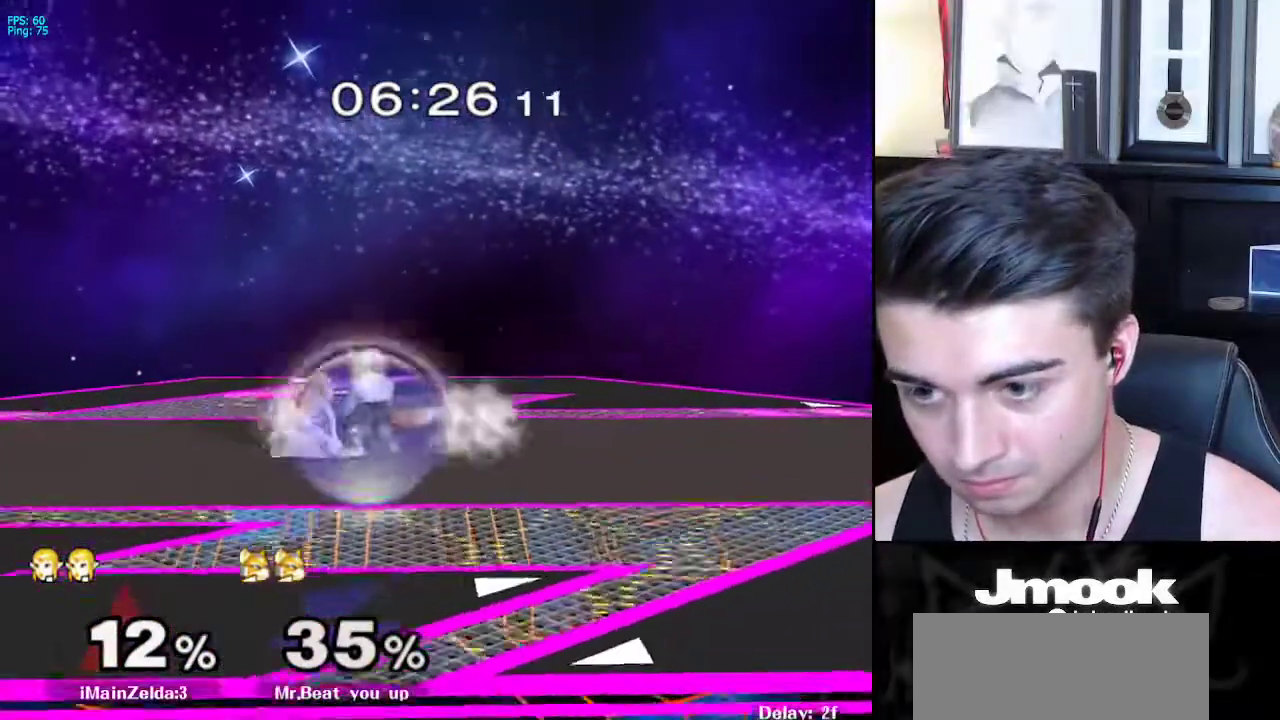
{"buttons": [], "left_stick": "center", "right_stick": "center", "events": [[50, "right_stick", "down"], [117, "right_stick", "center"], [217, "right_stick", "down-left"], [283, "right_stick", "center"], [483, "left_stick", "center"]]}
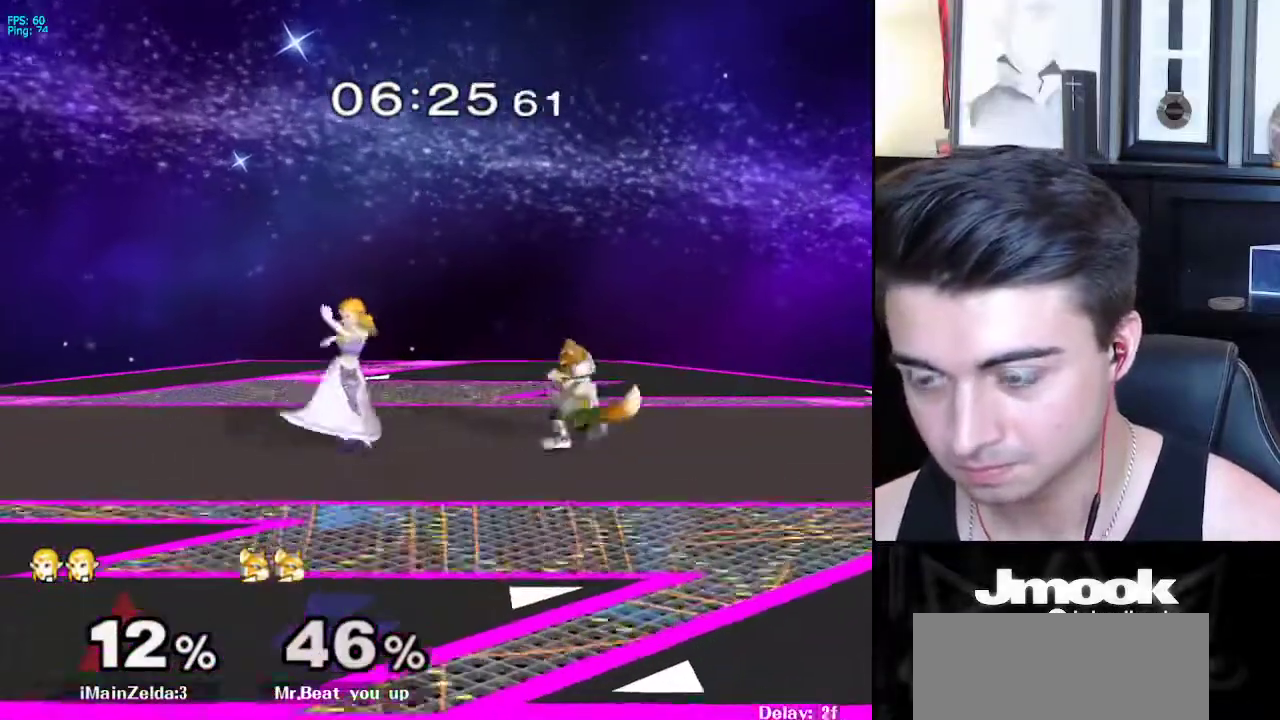
{"buttons": ["A"], "left_stick": "down-right", "right_stick": "center", "events": [[183, "left_stick", "right"], [400, "A", "down"], [500, "left_stick", "down-right"]]}
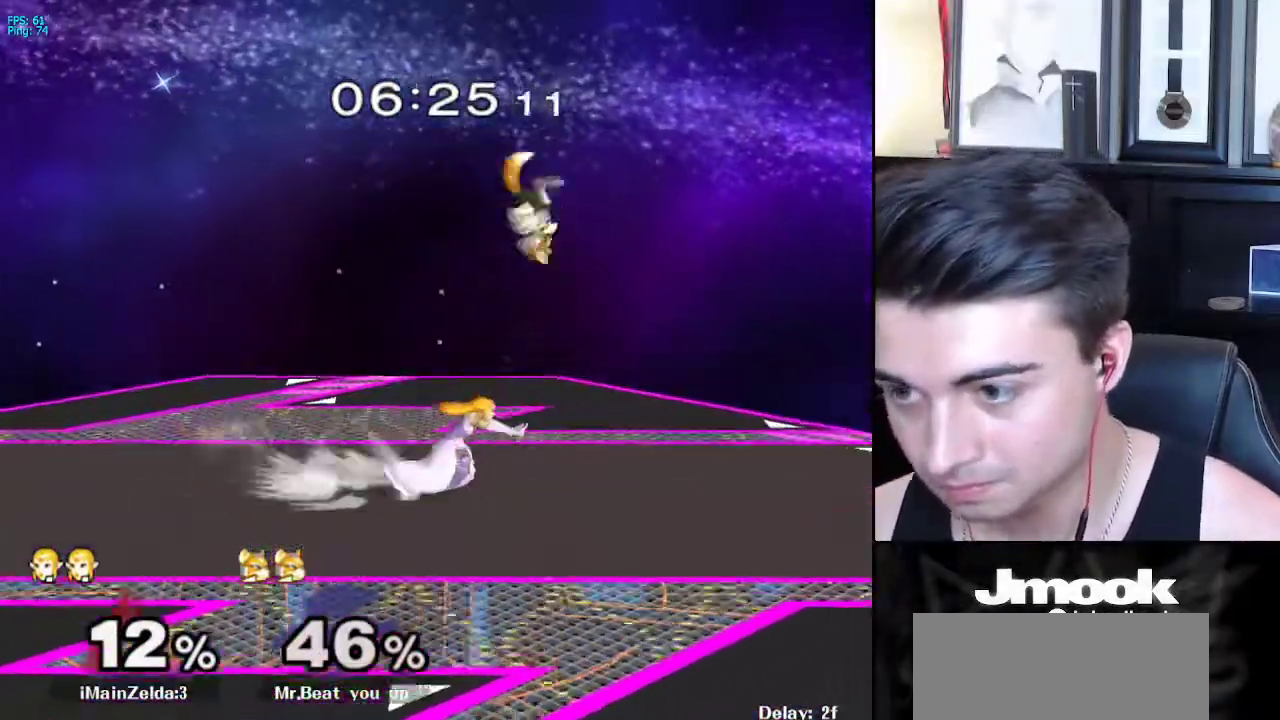
{"buttons": ["L1"], "left_stick": "down", "right_stick": "center", "events": [[50, "A", "up"], [100, "left_stick", "down"], [200, "L1", "down"]]}
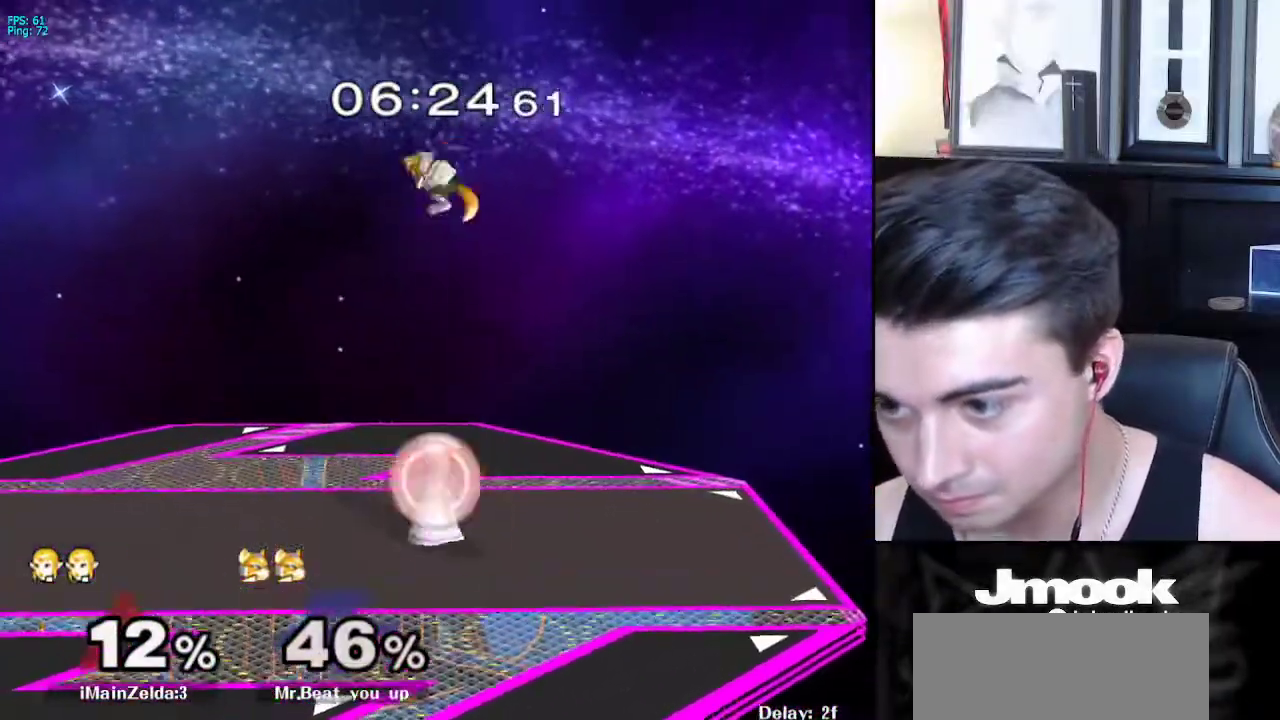
{"buttons": ["L1"], "left_stick": "center", "right_stick": "center", "events": [[117, "left_stick", "center"]]}
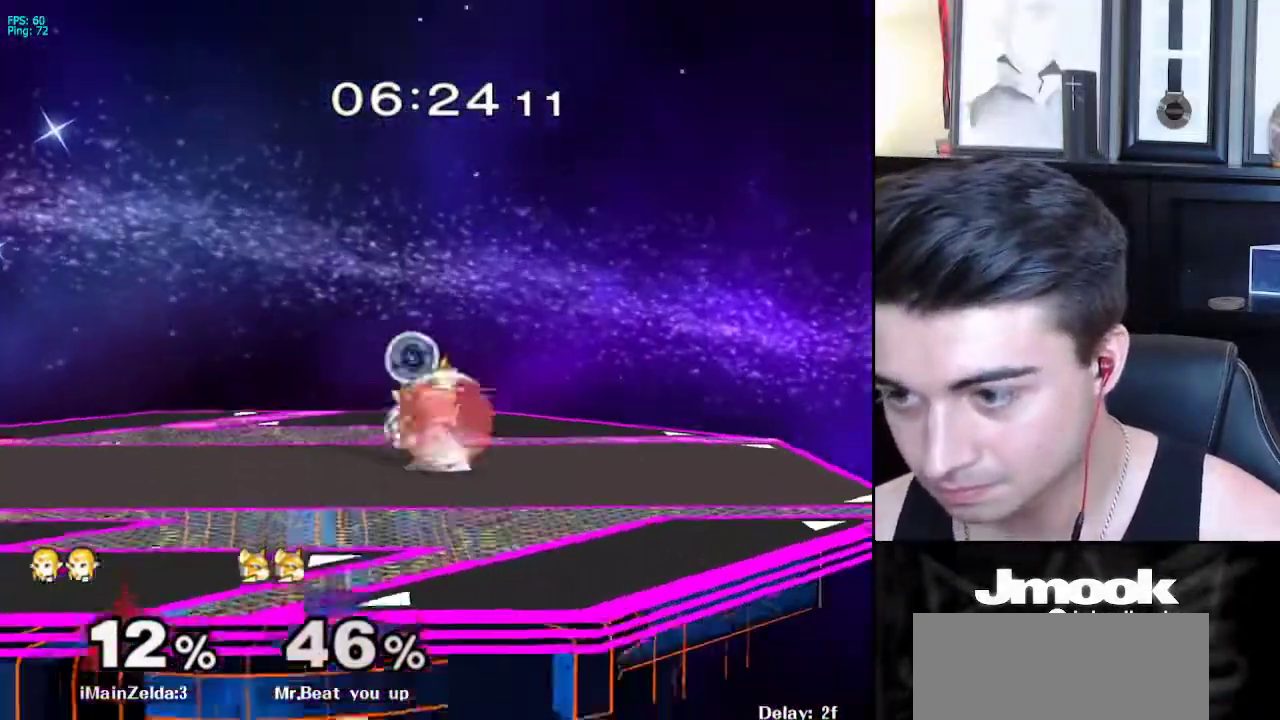
{"buttons": ["L1"], "left_stick": "center", "right_stick": "center", "events": [[400, "Y", "down"], [467, "Y", "up"]]}
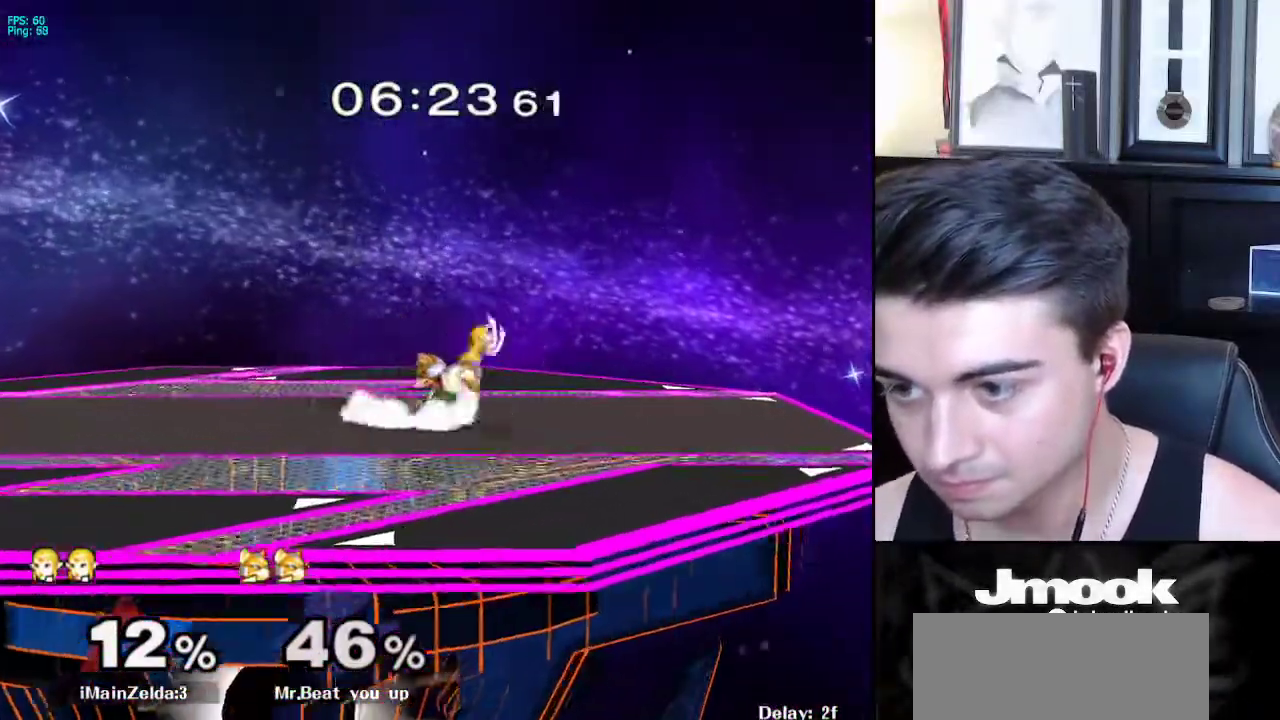
{"buttons": [], "left_stick": "center", "right_stick": "center", "events": [[17, "L1", "up"], [33, "B", "down"], [300, "B", "up"]]}
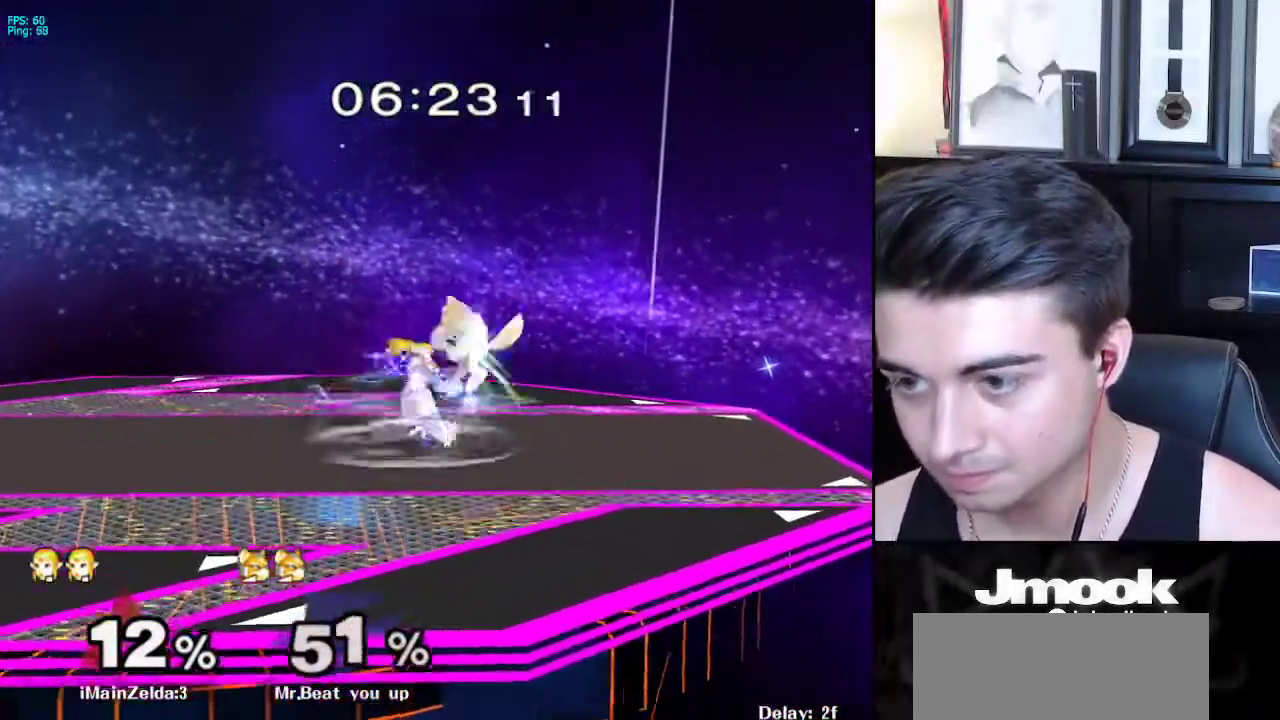
{"buttons": [], "left_stick": "center", "right_stick": "center", "events": []}